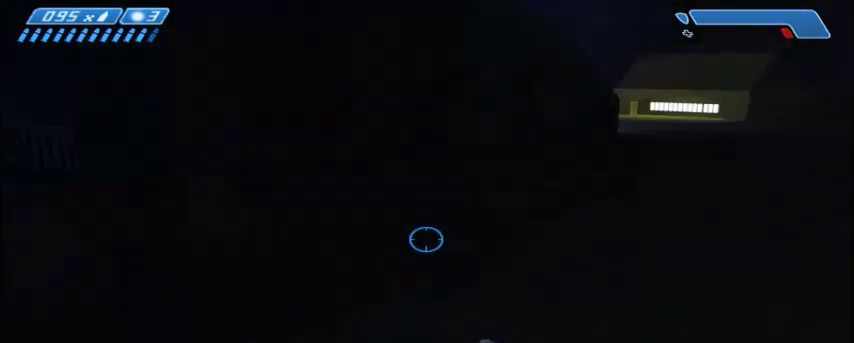
Gameplay with keyboard and mouse; each line is a JSON object with the keys and mouse buttons held at the frame after it. "events" lists presses ("down") and releases ("up") of "1", "2", "3", "4", "5", "a", "alt", "c", "ctrl", "d", "e", "f", "q", "r", "s", "shift", "space", "tab", "v", "w", "x", "z", "mouse_left", "mouse_middle", "mouse_right", "mouse_wheel_up" and "mouse_wheel_down" between this image and that frame as [ms after this image, input, new state], when the widget could be followed in between. "mouse_left", "mouse_middle", "mouse_right", "mouse_wheel_up", "mouse_wheel_down" = the "left", "middle", "right", "wheel_up", "wheel_down" buttons of the "mouse" list. No other keys are recorded. Mouse movement is not recorded.
{"keys": [], "mouse": [], "events": []}
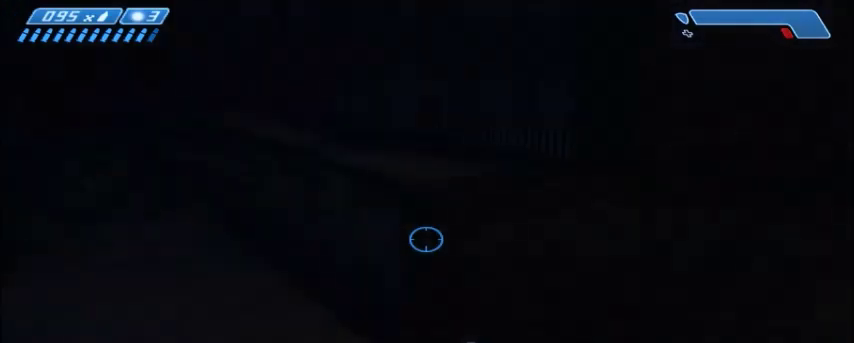
{"keys": [], "mouse": [], "events": []}
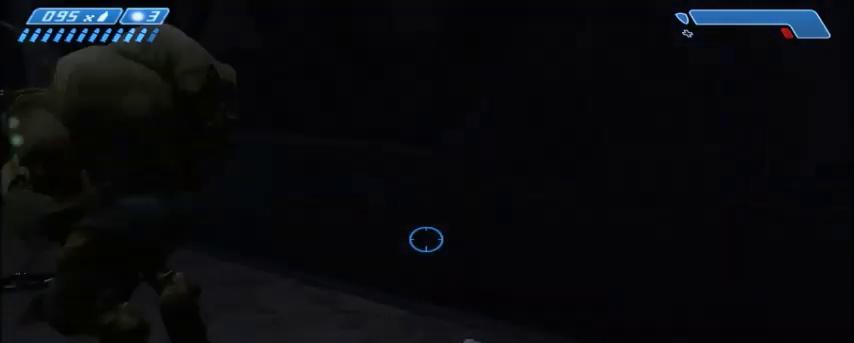
{"keys": [], "mouse": [], "events": []}
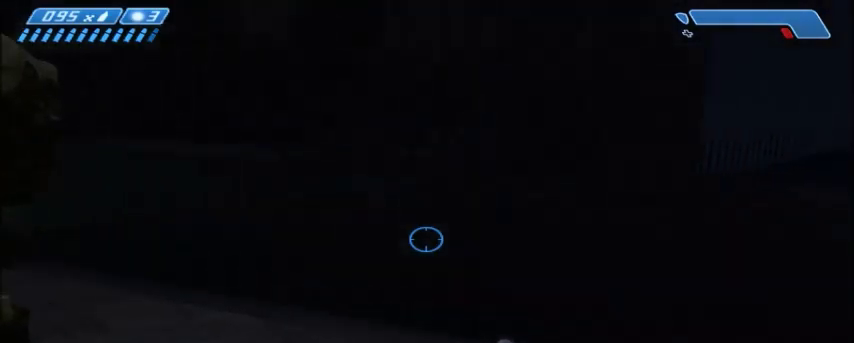
{"keys": ["a"], "mouse": [], "events": [[267, "a", "down"]]}
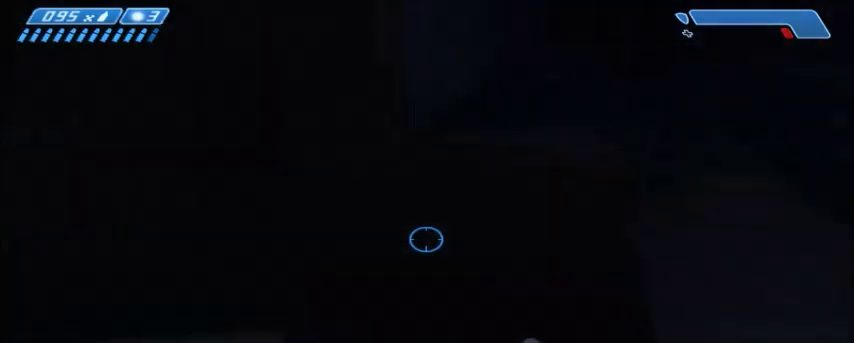
{"keys": [], "mouse": [], "events": [[300, "a", "up"]]}
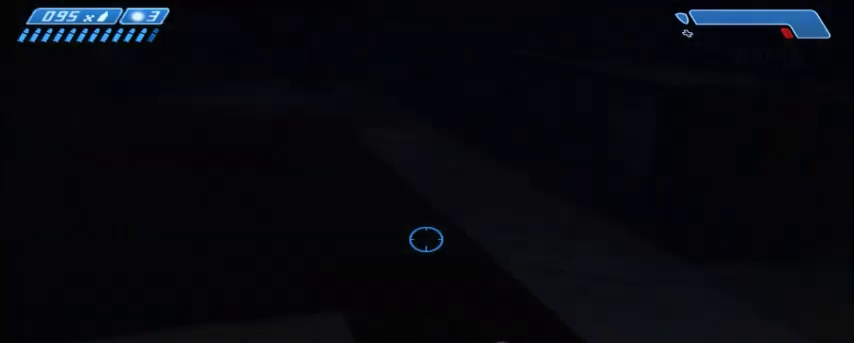
{"keys": ["a", "w"], "mouse": [], "events": [[134, "a", "down"], [301, "w", "down"]]}
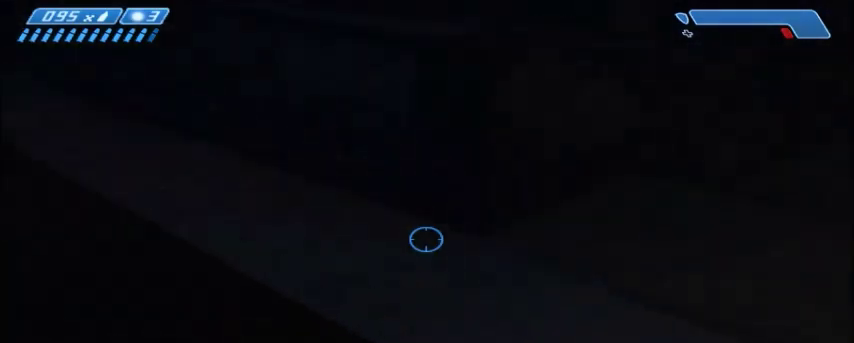
{"keys": ["a", "s"], "mouse": [], "events": [[33, "w", "up"], [267, "a", "up"], [267, "s", "down"], [400, "a", "down"]]}
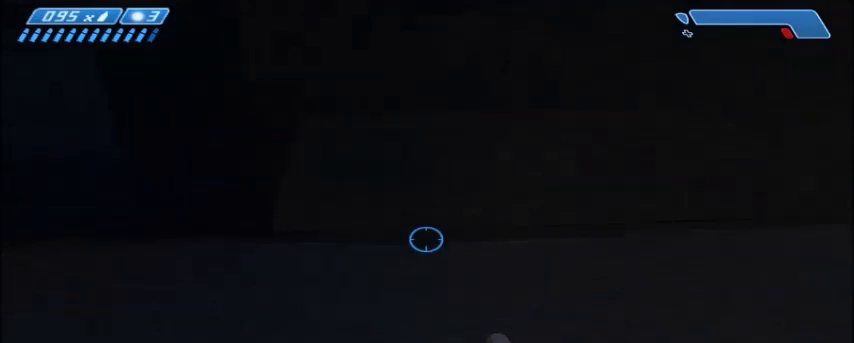
{"keys": [], "mouse": [], "events": [[167, "a", "up"], [234, "s", "up"]]}
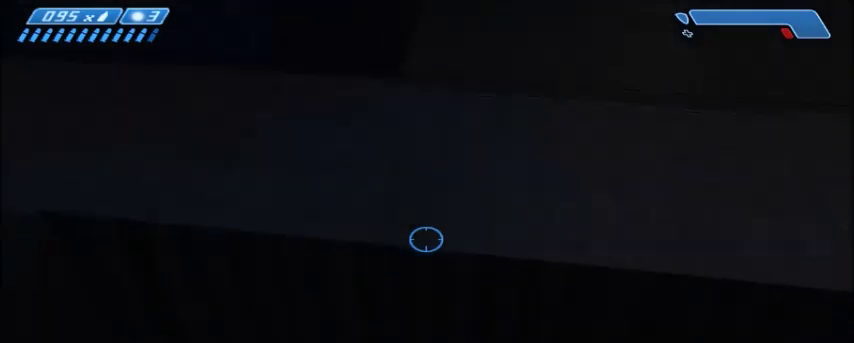
{"keys": [], "mouse": [], "events": []}
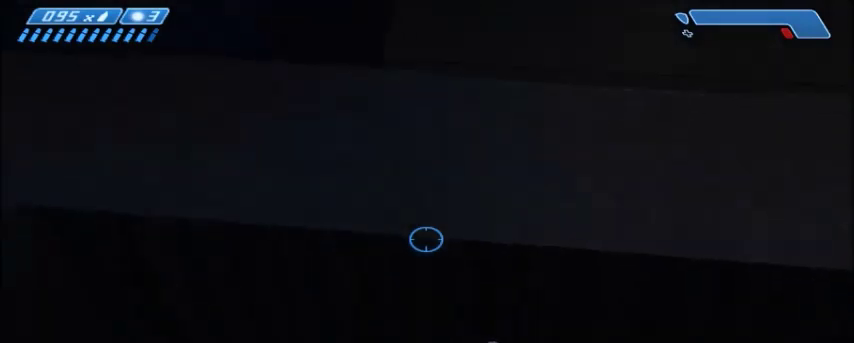
{"keys": [], "mouse": [], "events": [[200, "a", "down"], [200, "w", "down"], [400, "w", "up"], [434, "a", "up"]]}
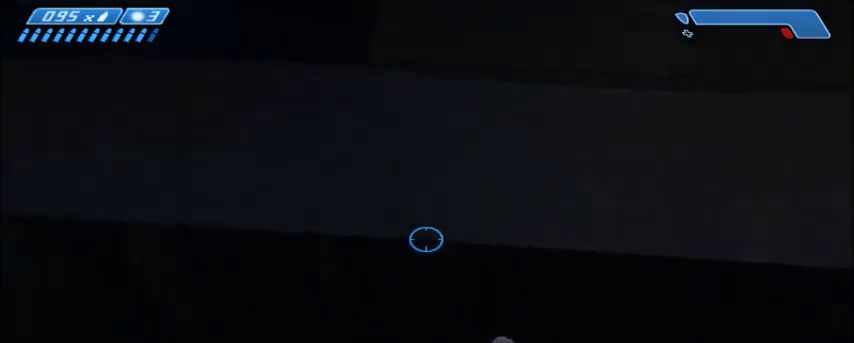
{"keys": [], "mouse": [], "events": []}
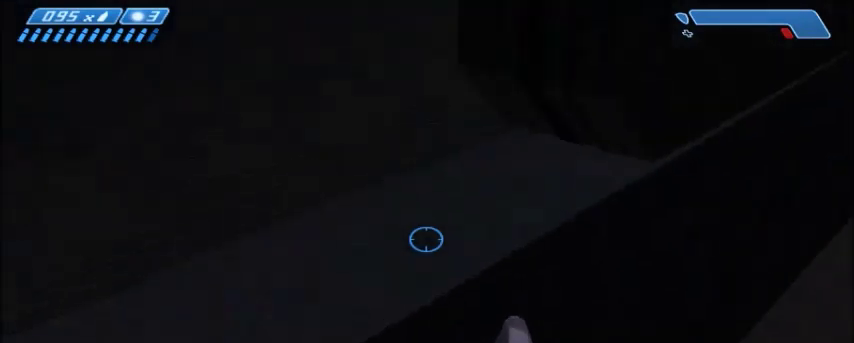
{"keys": [], "mouse": [], "events": []}
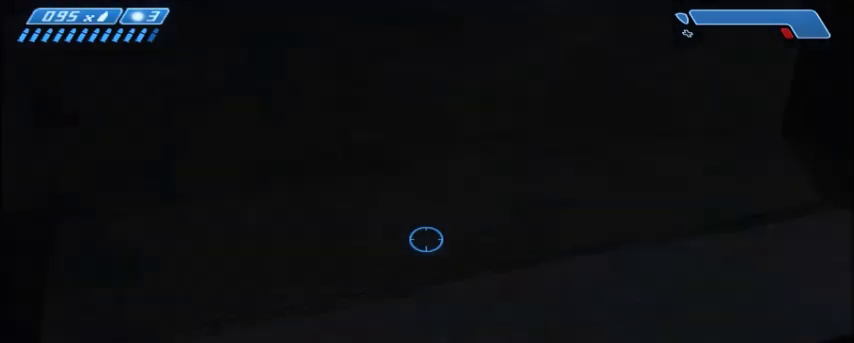
{"keys": [], "mouse": [], "events": []}
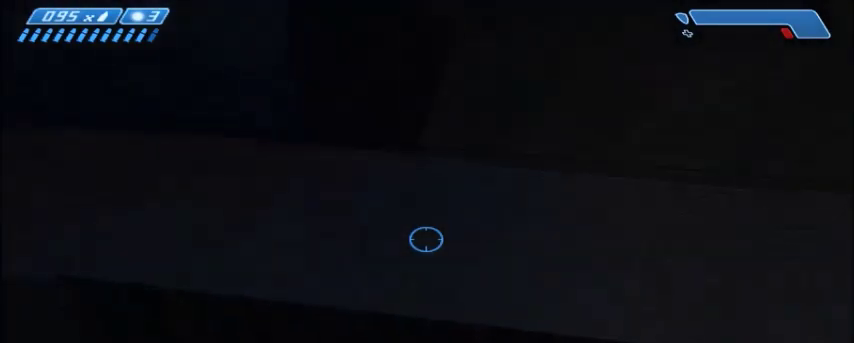
{"keys": ["space", "w"], "mouse": [], "events": [[334, "w", "down"], [367, "space", "down"]]}
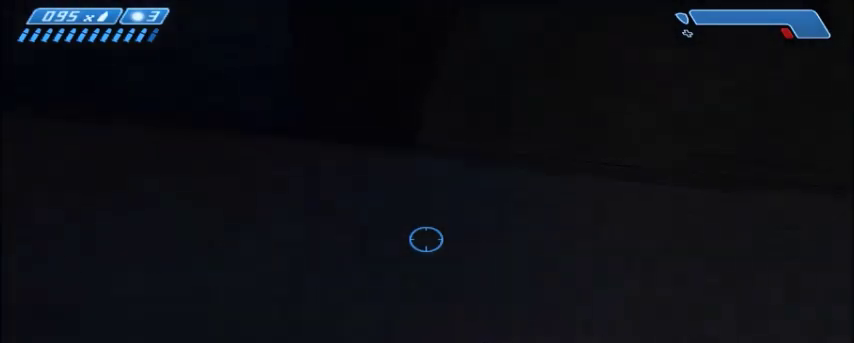
{"keys": ["w"], "mouse": [], "events": [[34, "space", "up"]]}
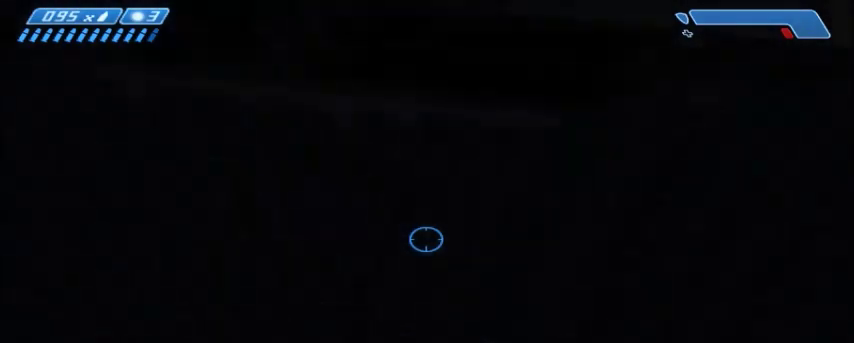
{"keys": ["w"], "mouse": [], "events": [[67, "w", "up"], [400, "w", "down"]]}
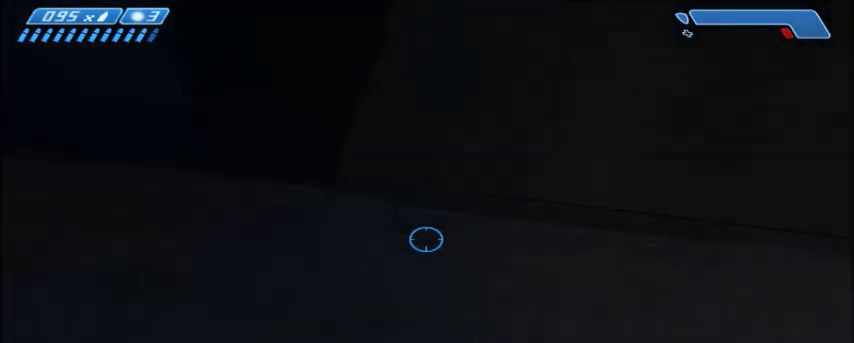
{"keys": ["s"], "mouse": [], "events": [[234, "w", "up"], [501, "s", "down"]]}
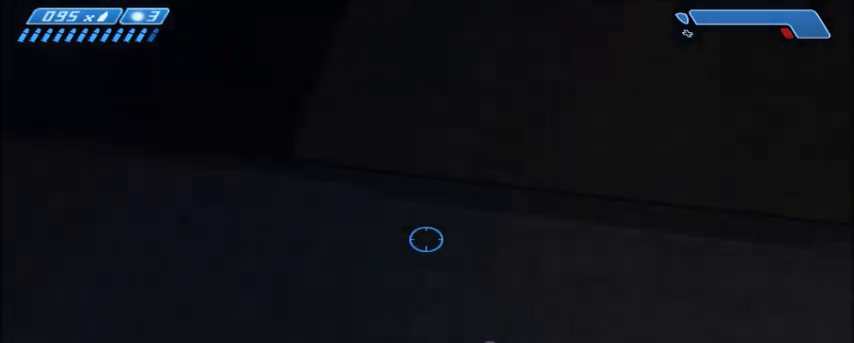
{"keys": ["a", "s"], "mouse": [], "events": [[267, "a", "down"]]}
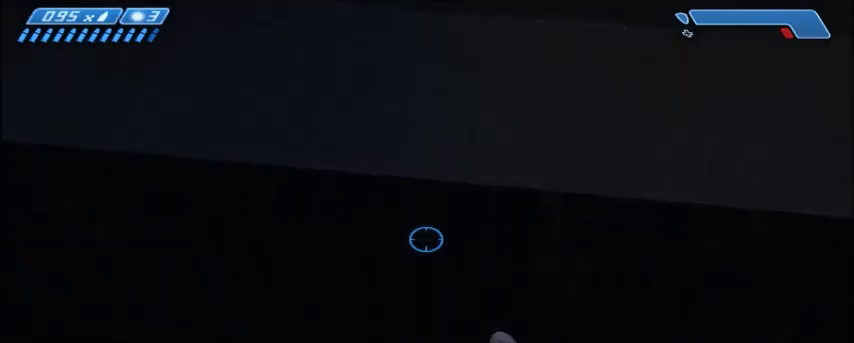
{"keys": [], "mouse": [], "events": [[134, "s", "up"], [501, "a", "up"]]}
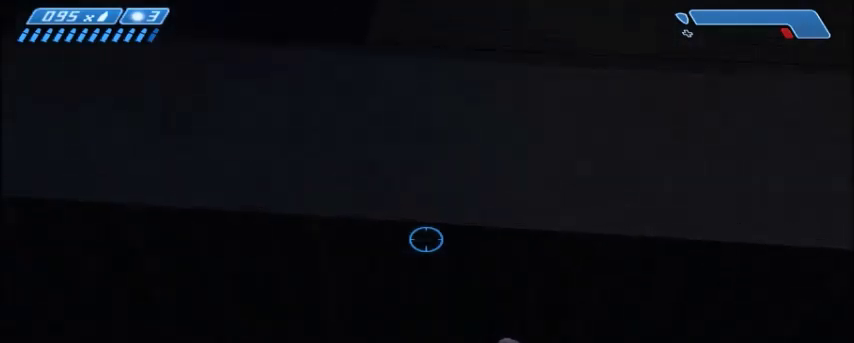
{"keys": ["w"], "mouse": [], "events": [[167, "space", "down"], [167, "w", "down"], [334, "space", "up"]]}
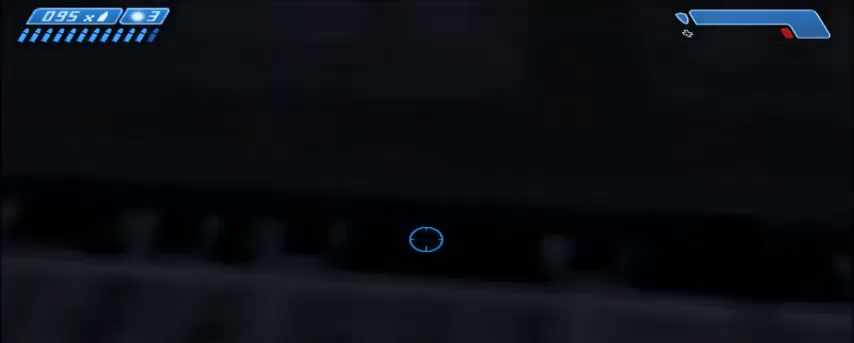
{"keys": ["w"], "mouse": [], "events": []}
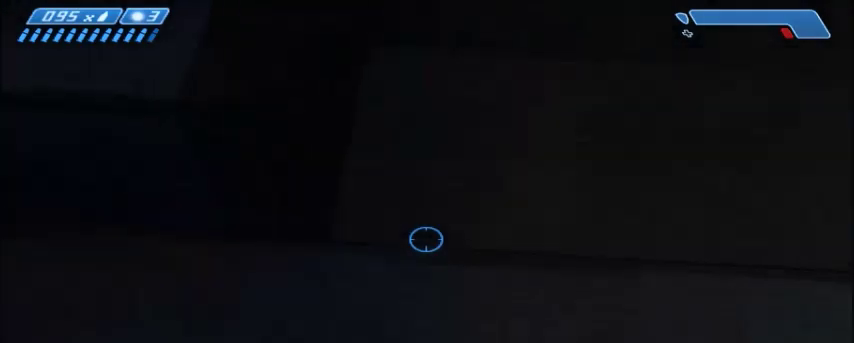
{"keys": [], "mouse": [], "events": [[334, "w", "up"]]}
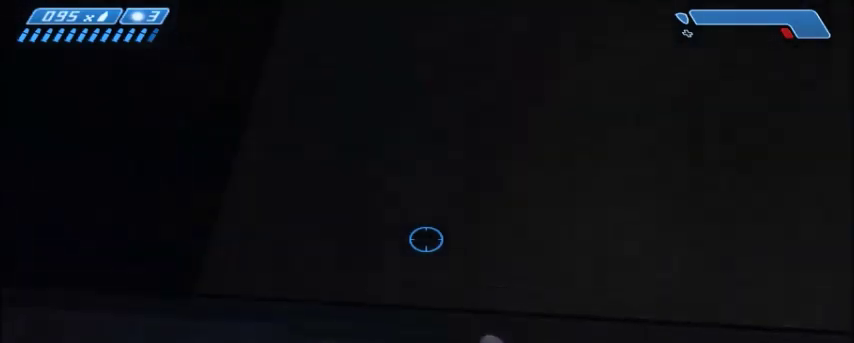
{"keys": ["a", "s"], "mouse": [], "events": [[34, "s", "down"], [501, "a", "down"]]}
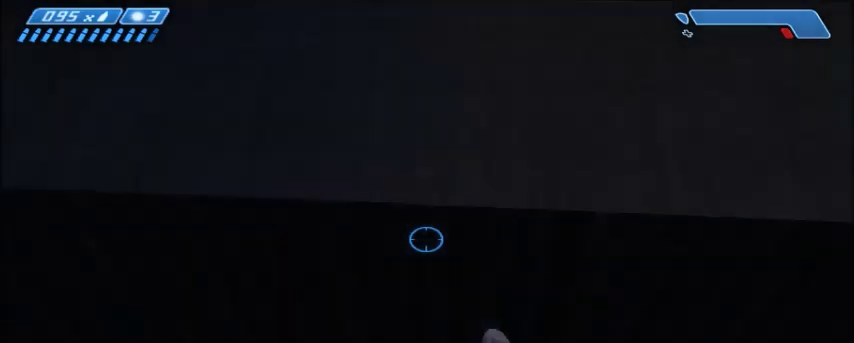
{"keys": [], "mouse": [], "events": [[334, "a", "up"], [400, "s", "up"]]}
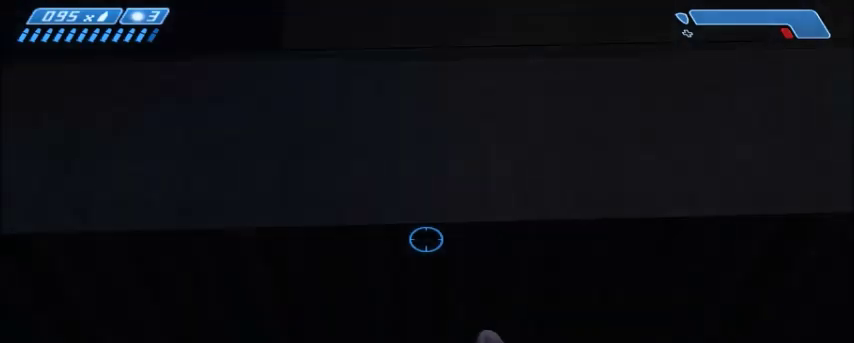
{"keys": ["a", "s"], "mouse": [], "events": [[201, "a", "down"], [301, "s", "down"]]}
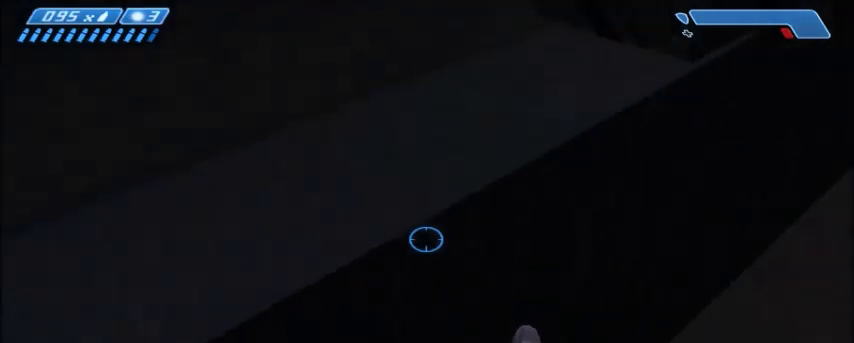
{"keys": [], "mouse": [], "events": [[67, "s", "up"], [133, "a", "up"]]}
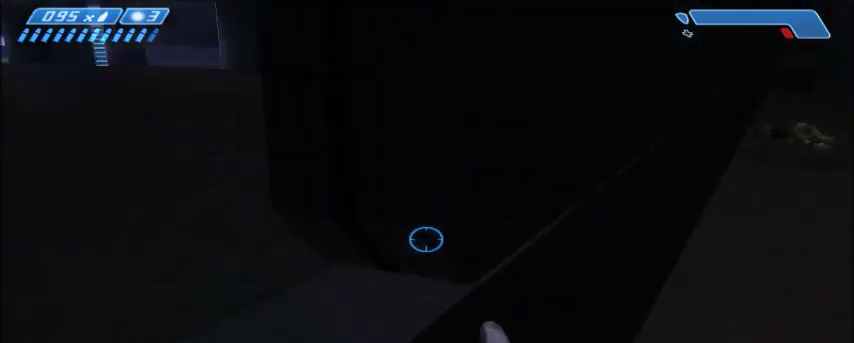
{"keys": [], "mouse": [], "events": [[34, "w", "down"], [100, "d", "down"], [267, "w", "up"], [367, "d", "up"]]}
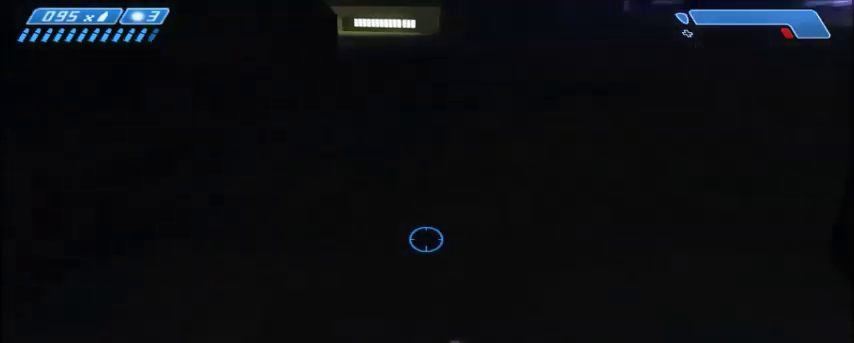
{"keys": [], "mouse": [], "events": [[133, "d", "down"], [233, "d", "up"]]}
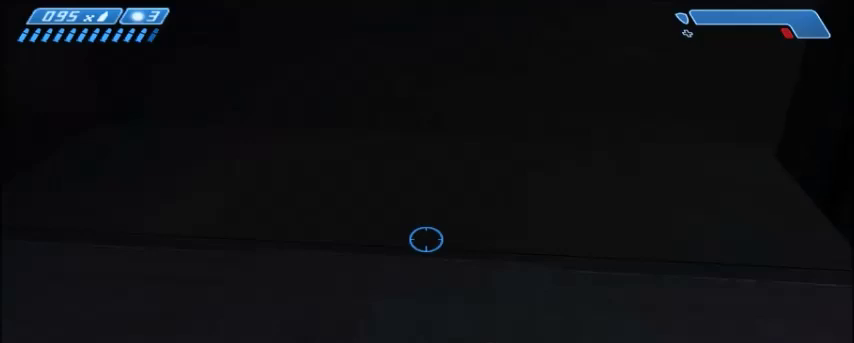
{"keys": ["d"], "mouse": [], "events": [[234, "d", "down"]]}